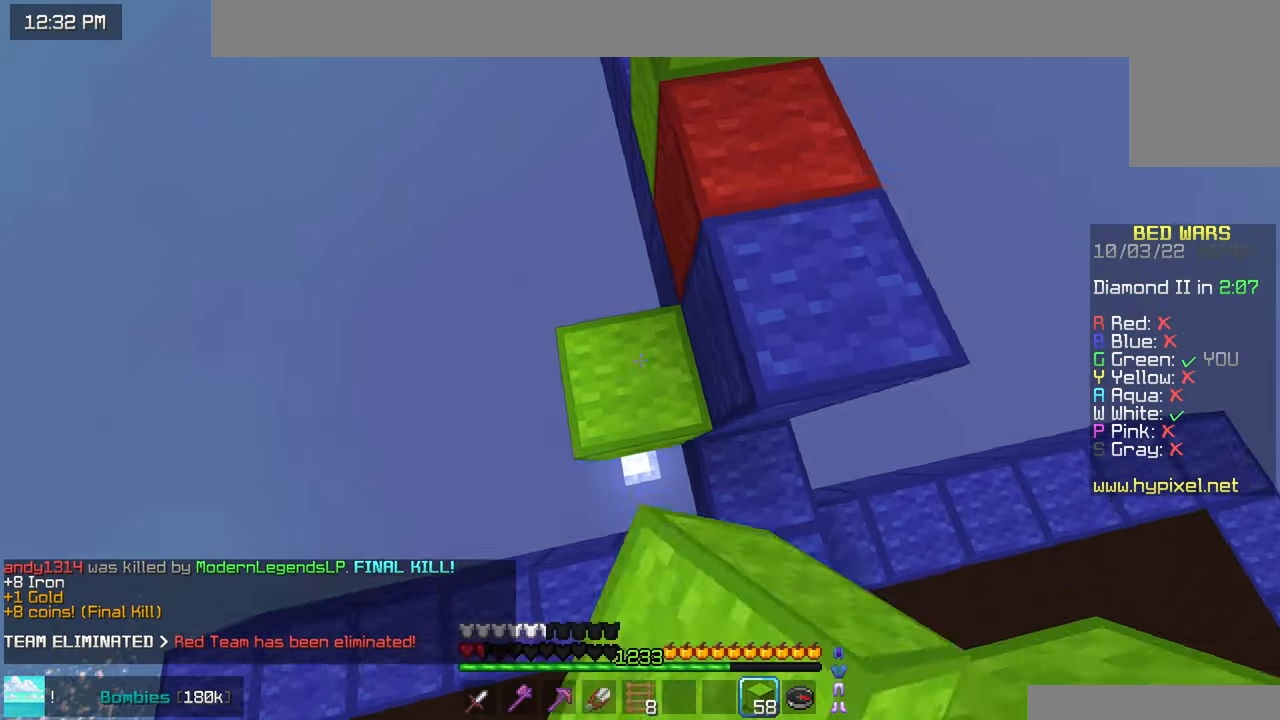
Gameplay with keyboard and mouse; each line is a JSON object with the keys and mouse buttons held at the frame after it. "events" lists presses ("down") and releases ("up") of "down", "left", "right", "space", "up", "mouse_left" and "mouse_right" between this image and that frame as [ms after this image, input, new state], when the widget could be followed in between. "mouse_left", "mouse_right" = the "left", "right" buttons of the "mouse" list. No other keys are recorded. Fast repeated clicks can show as one long hold. Mouse movement is not recorded.
{"keys": ["left", "space", "up"], "mouse": ["right"], "events": [[167, "left", "up"], [184, "space", "down"], [300, "left", "down"], [384, "mouse_right", "down"]]}
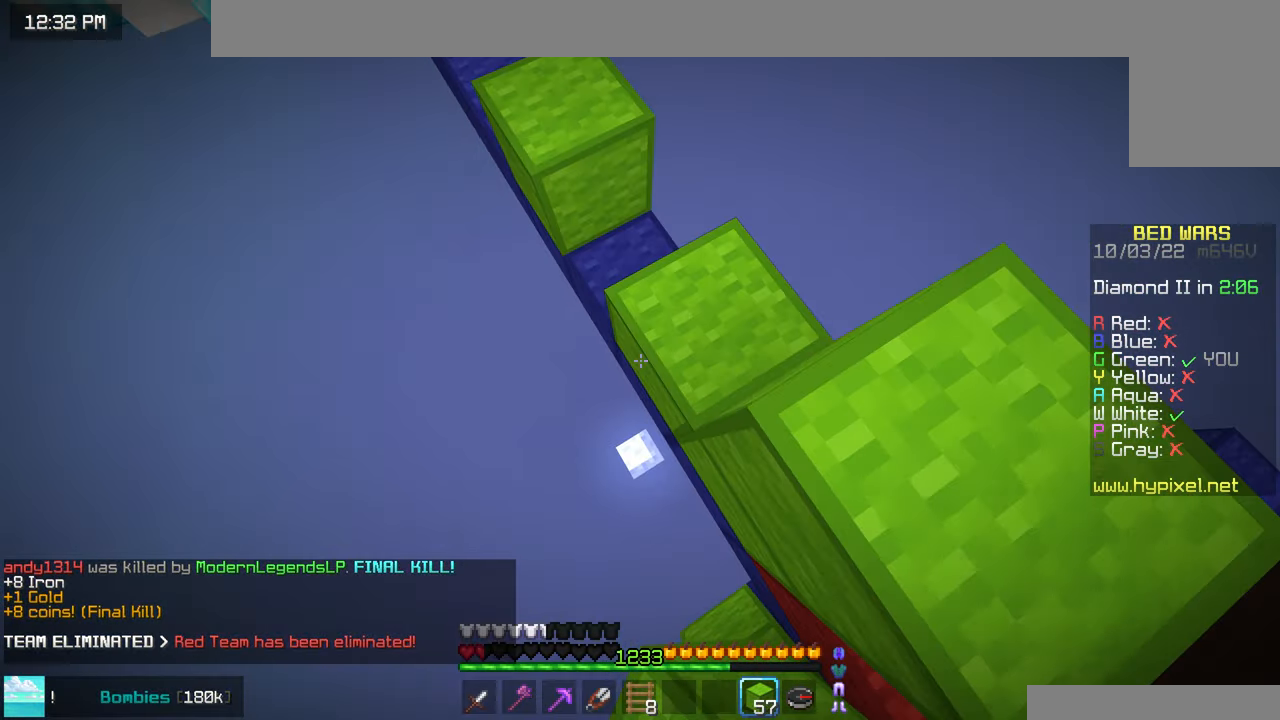
{"keys": ["space", "up"], "mouse": [], "events": [[134, "left", "up"], [384, "mouse_right", "up"]]}
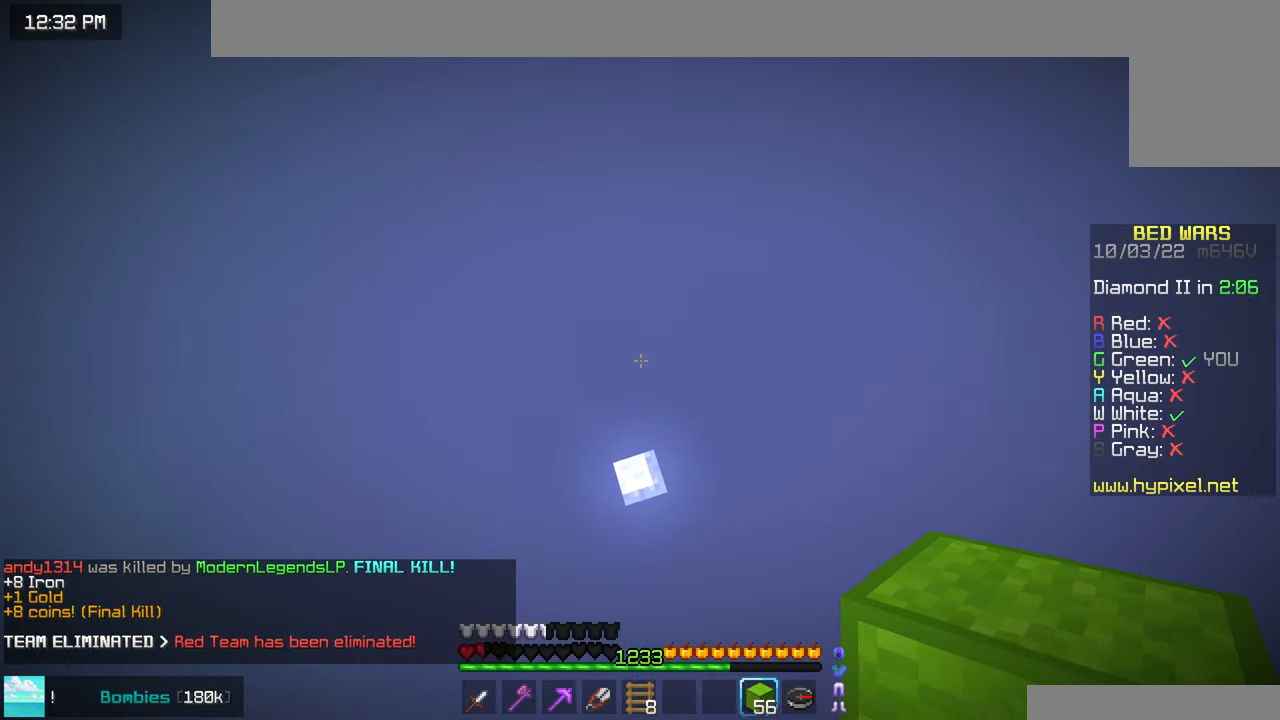
{"keys": [], "mouse": [], "events": [[200, "space", "up"], [217, "up", "up"]]}
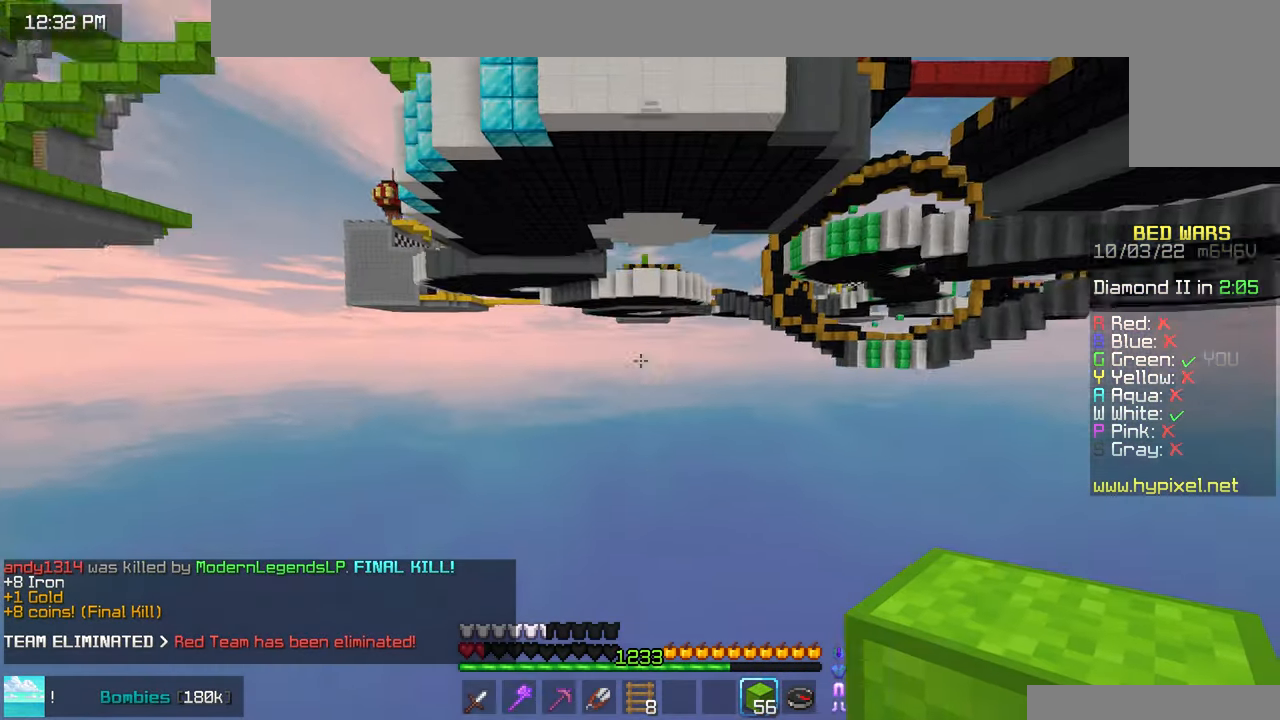
{"keys": [], "mouse": [], "events": []}
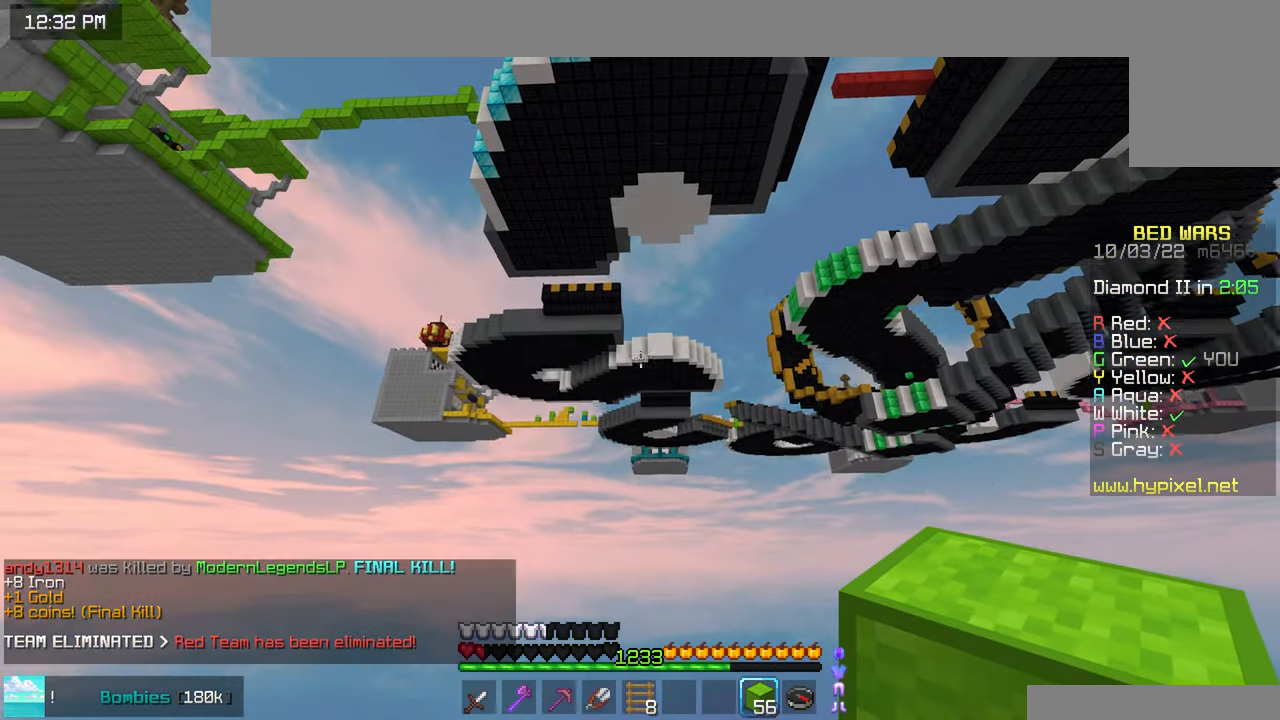
{"keys": [], "mouse": [], "events": []}
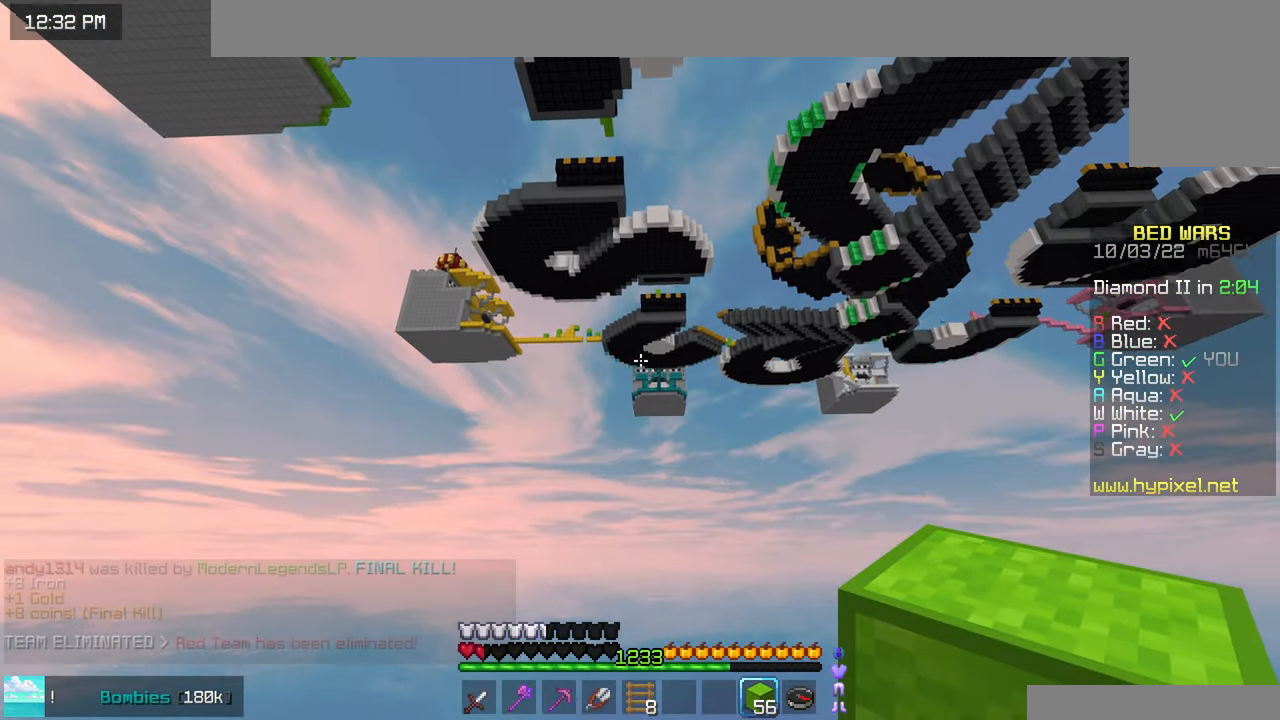
{"keys": [], "mouse": [], "events": []}
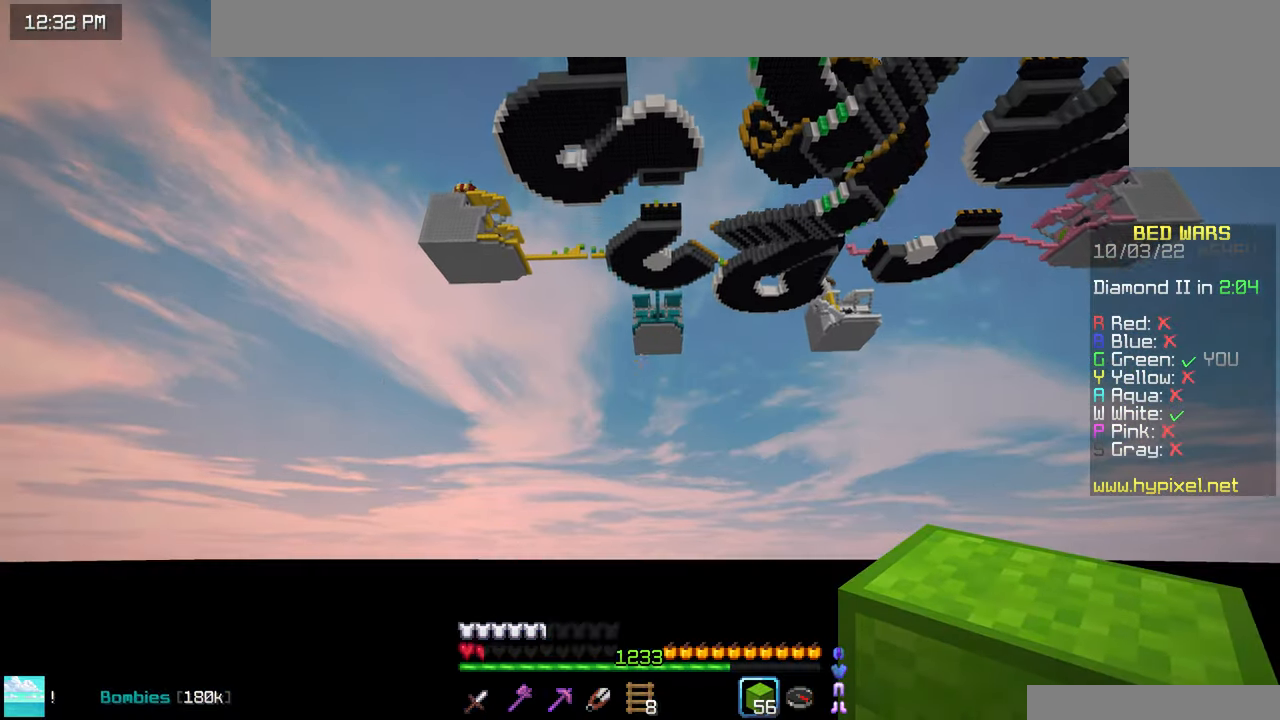
{"keys": ["space", "up"], "mouse": [], "events": [[167, "up", "down"], [200, "space", "down"]]}
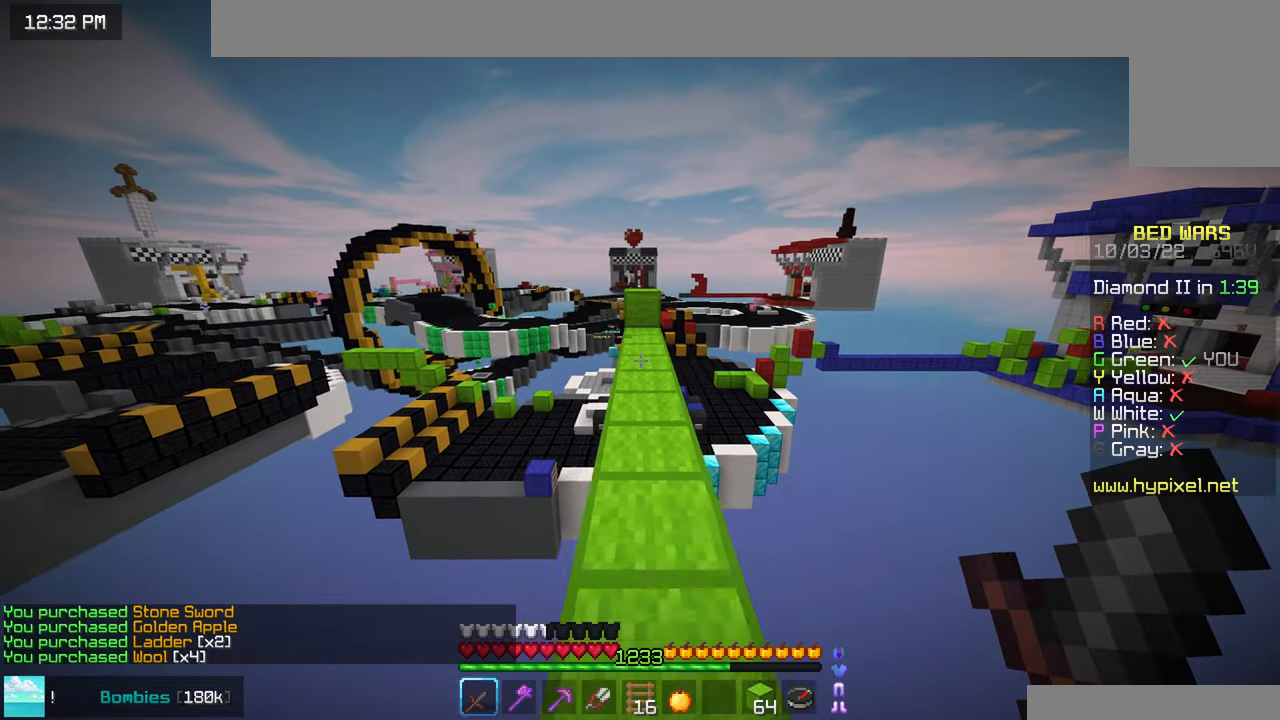
{"keys": ["space", "up"], "mouse": [], "events": [[34, "space", "up"], [200, "space", "down"]]}
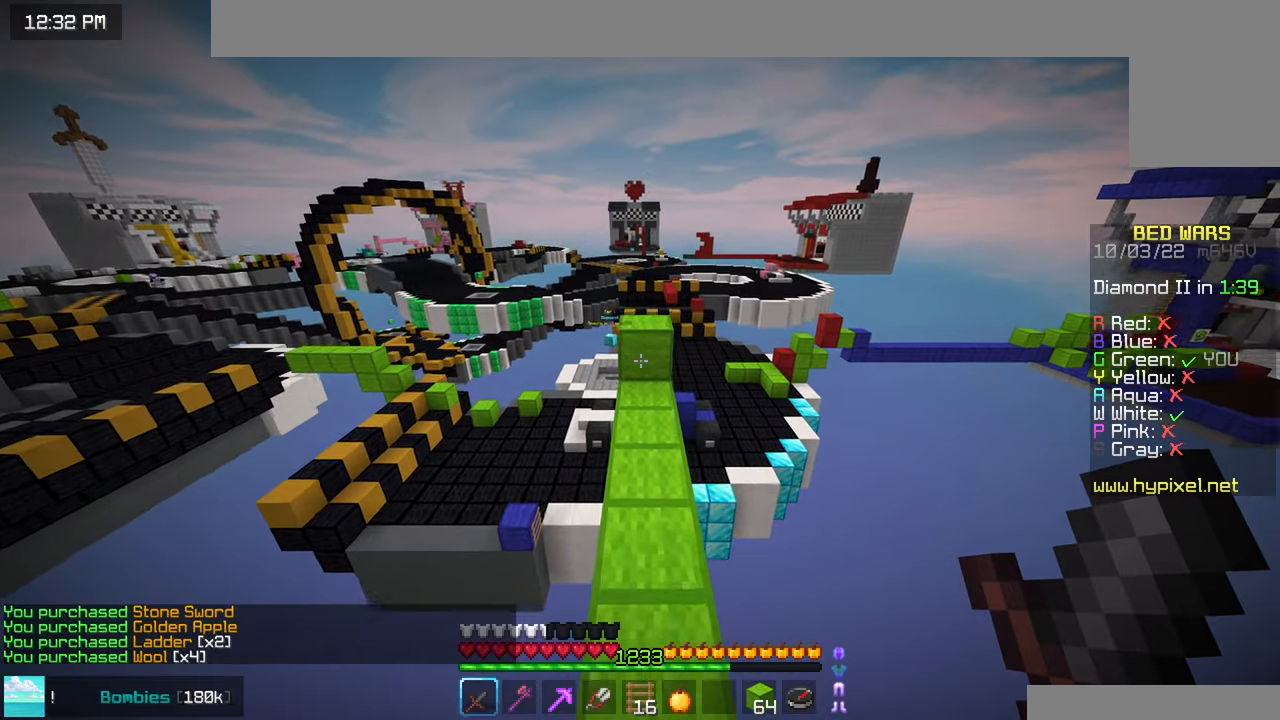
{"keys": ["space", "up"], "mouse": [], "events": [[34, "space", "up"], [450, "space", "down"]]}
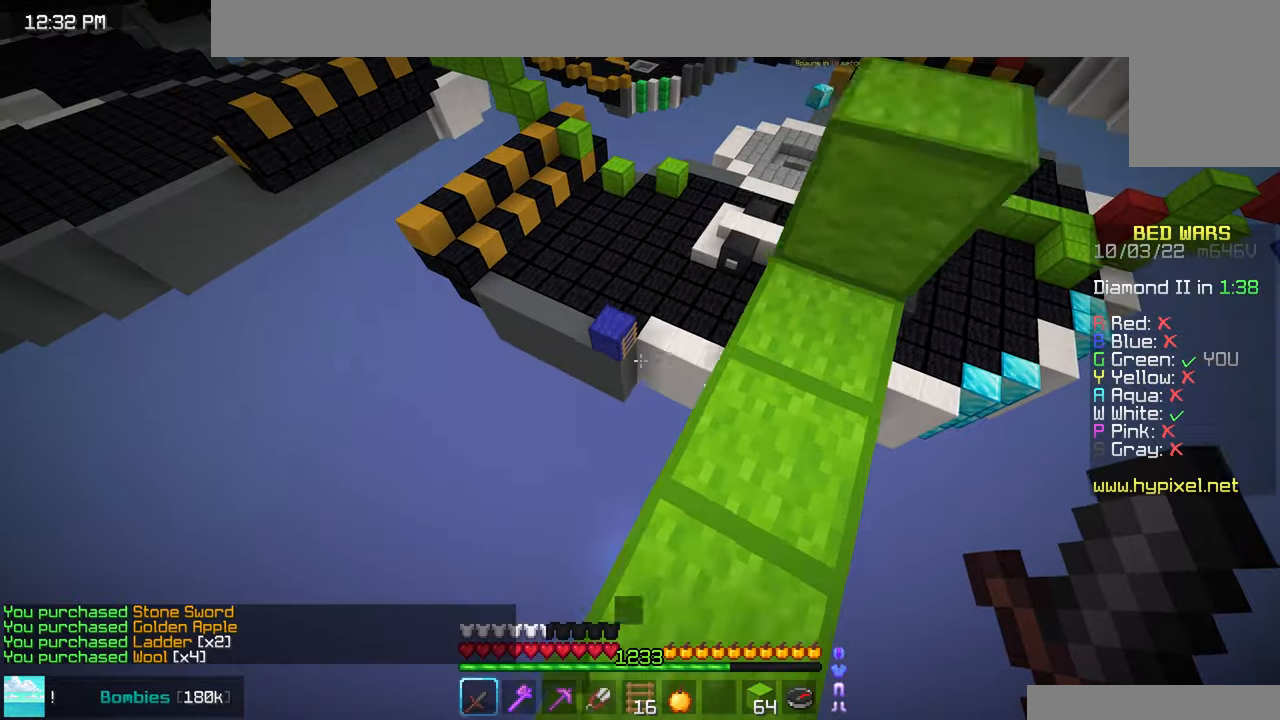
{"keys": ["up"], "mouse": [], "events": [[133, "space", "up"]]}
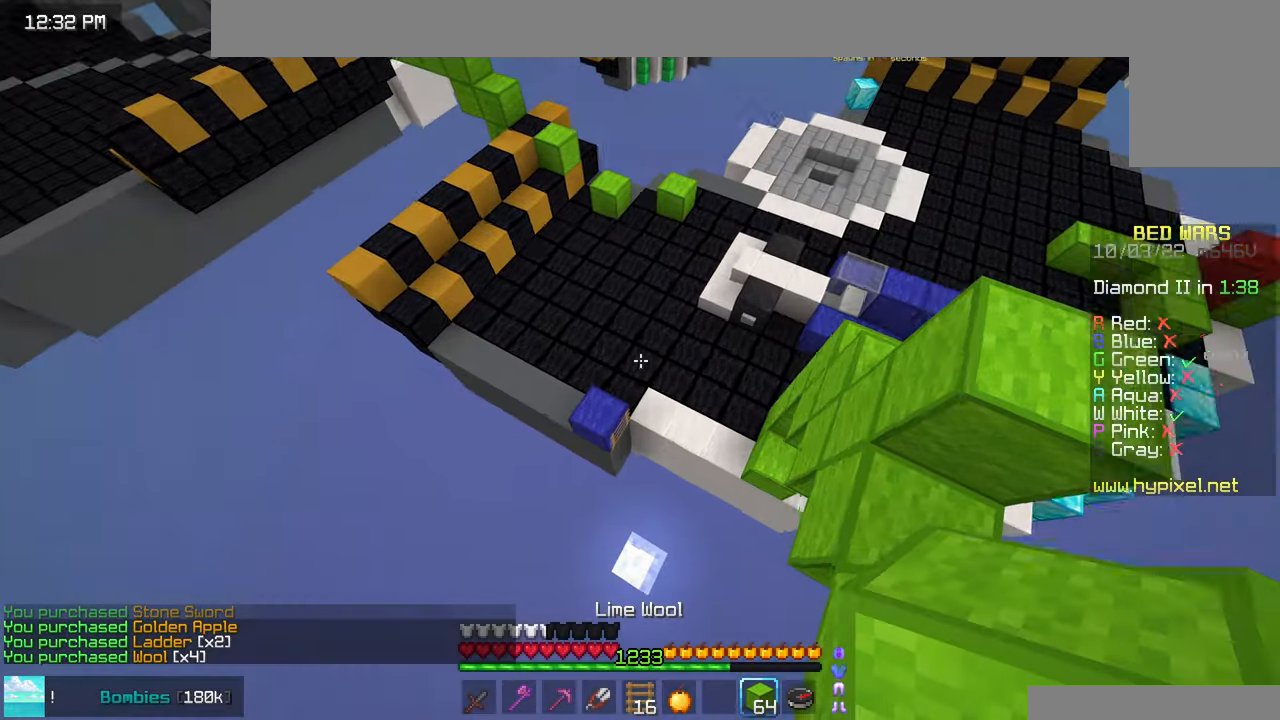
{"keys": ["up"], "mouse": [], "events": []}
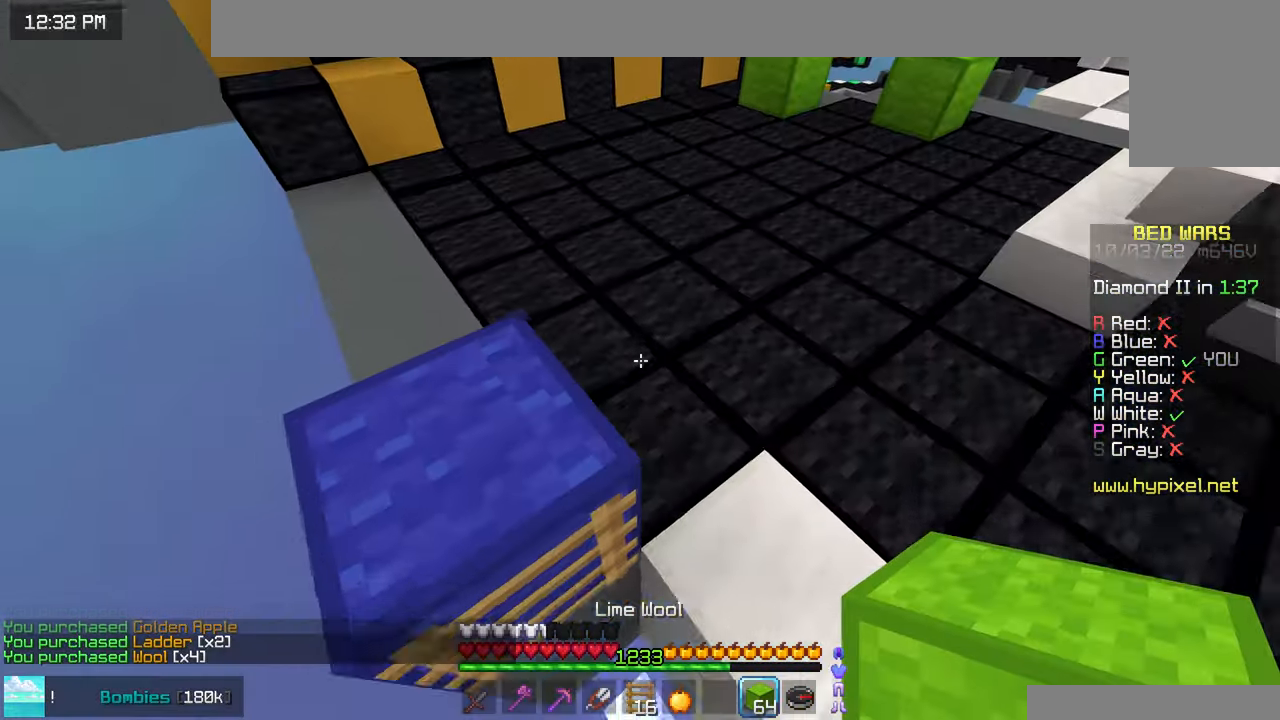
{"keys": ["up"], "mouse": [], "events": []}
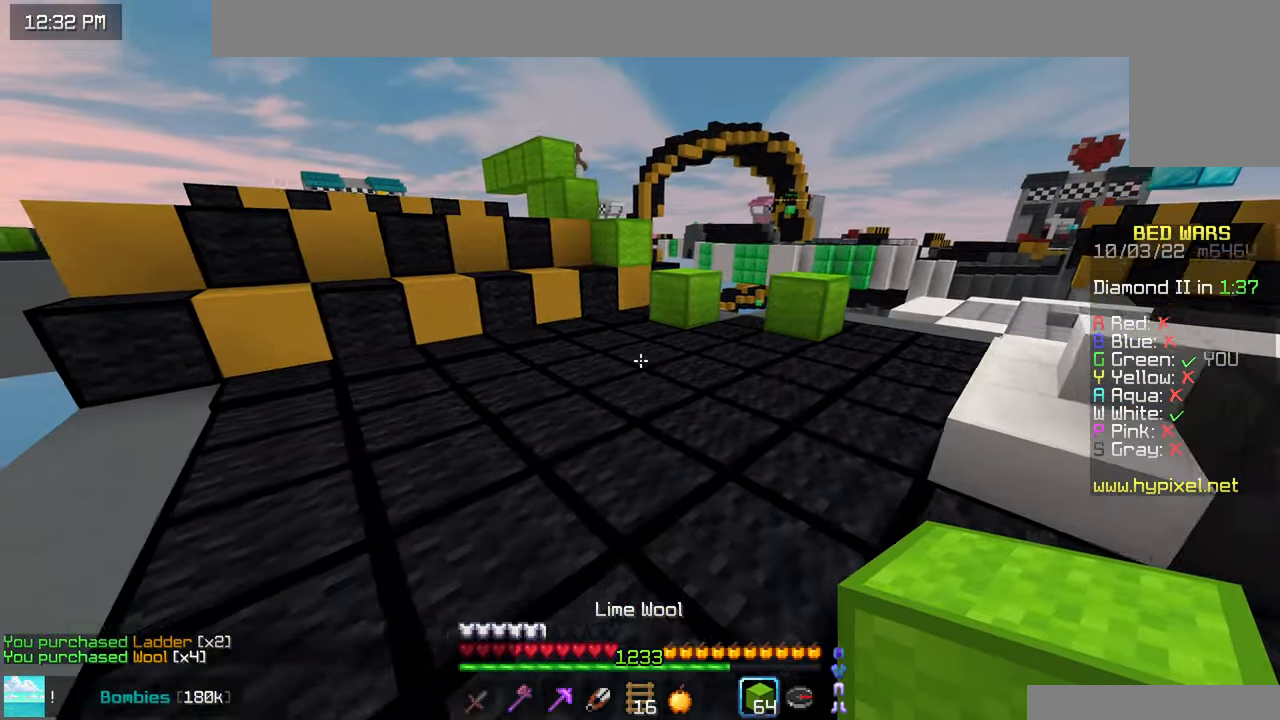
{"keys": ["space", "up"], "mouse": [], "events": [[266, "mouse_right", "down"], [333, "space", "down"], [400, "mouse_right", "up"]]}
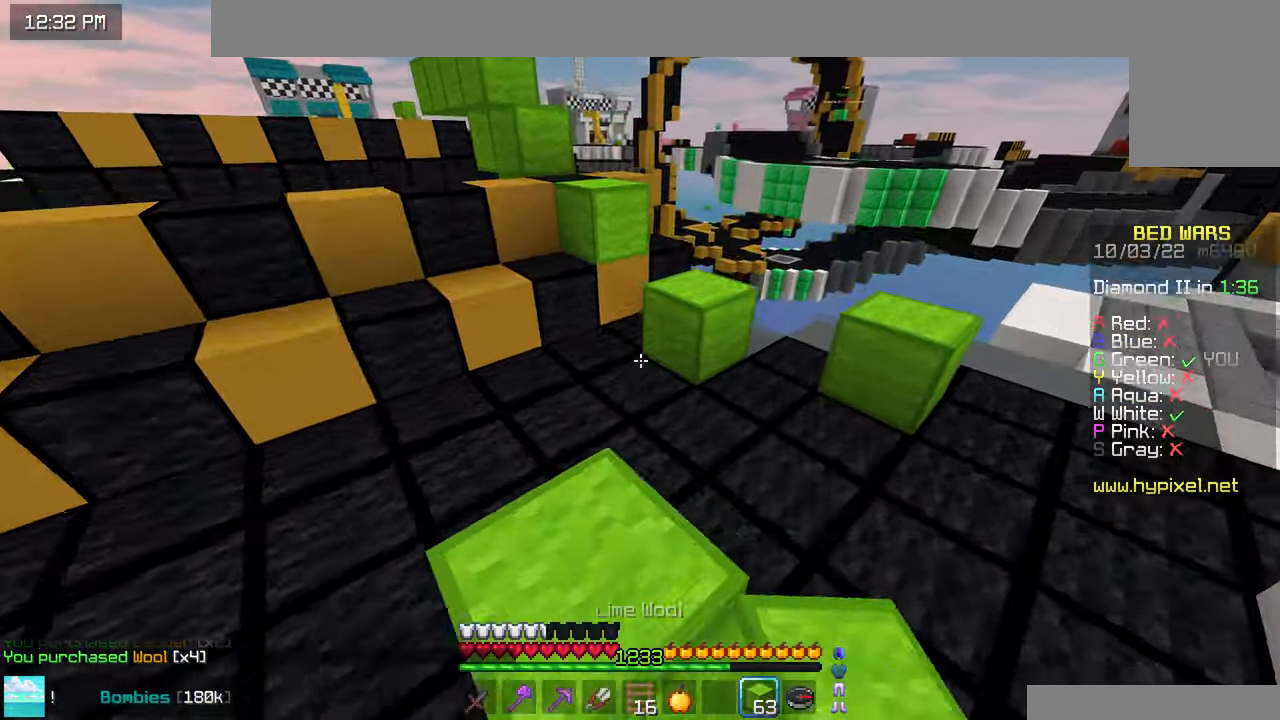
{"keys": ["space", "up"], "mouse": [], "events": [[50, "space", "up"], [300, "mouse_right", "down"], [300, "space", "down"], [450, "mouse_right", "up"]]}
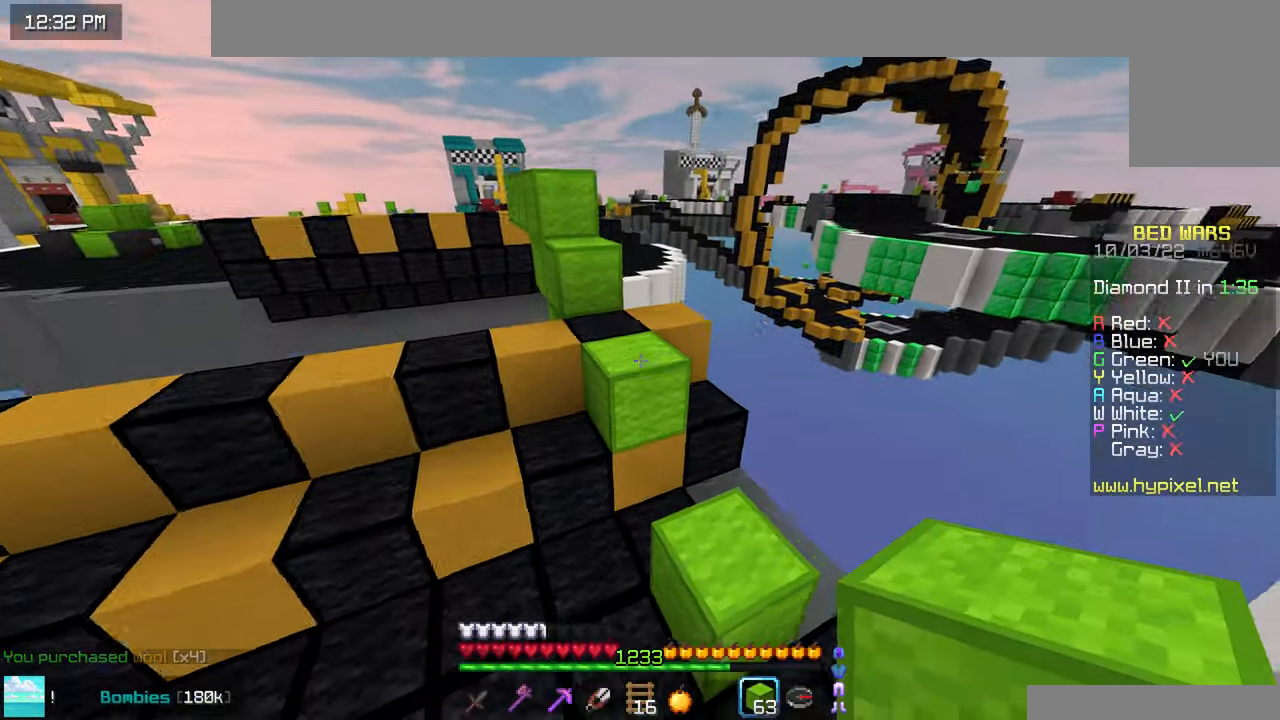
{"keys": ["left", "space", "up"], "mouse": [], "events": [[500, "left", "down"]]}
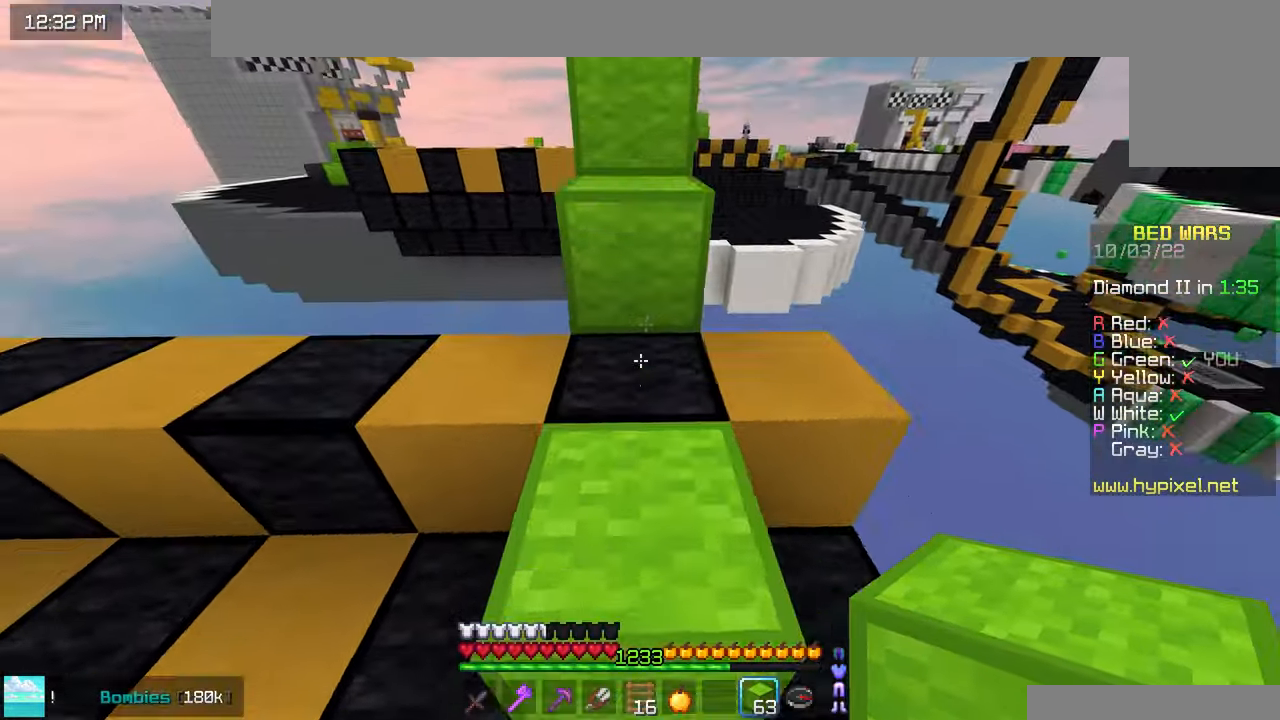
{"keys": ["space", "up"], "mouse": [], "events": [[150, "space", "up"], [216, "left", "up"], [316, "space", "down"]]}
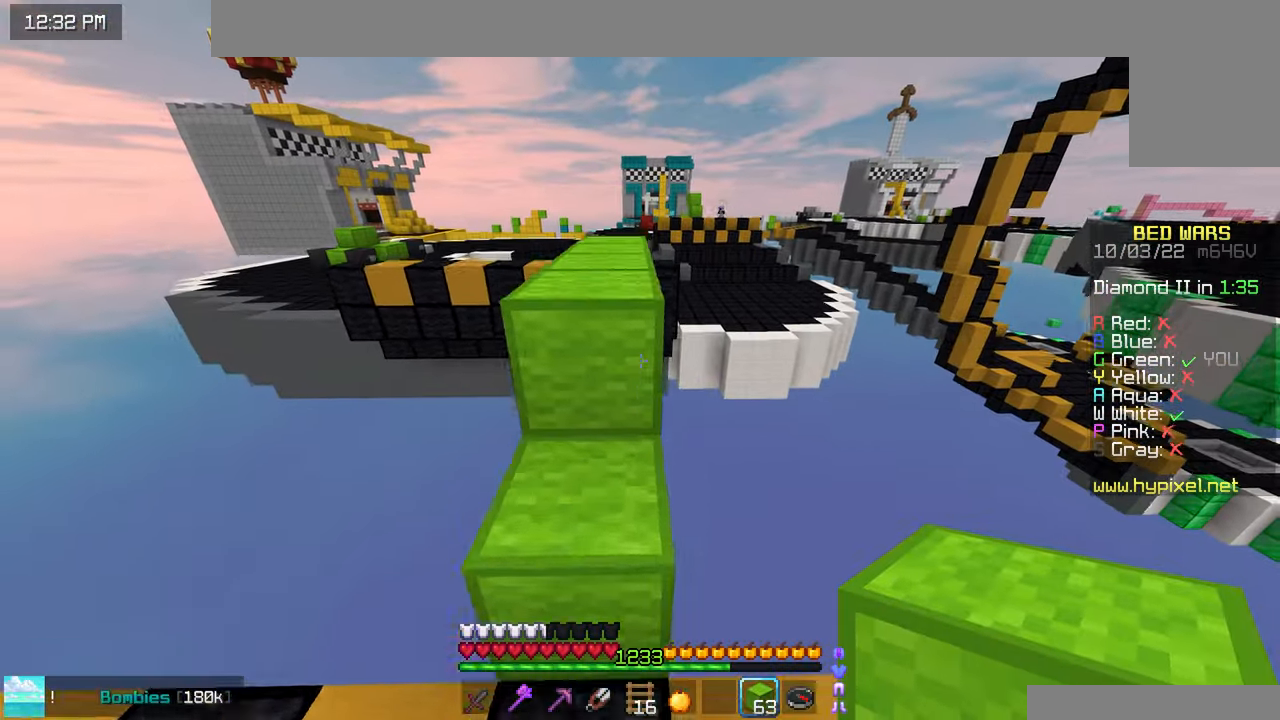
{"keys": ["space", "up"], "mouse": [], "events": [[50, "space", "up"], [200, "space", "down"]]}
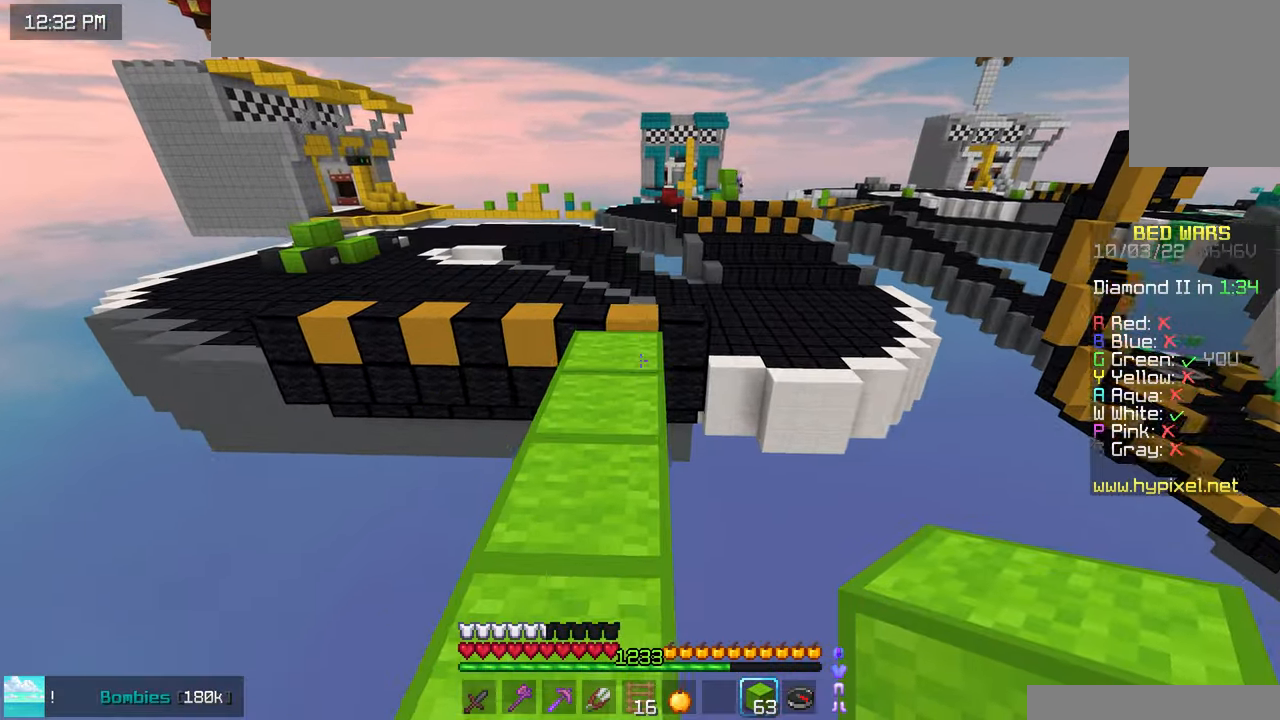
{"keys": ["up"], "mouse": [], "events": [[16, "space", "up"]]}
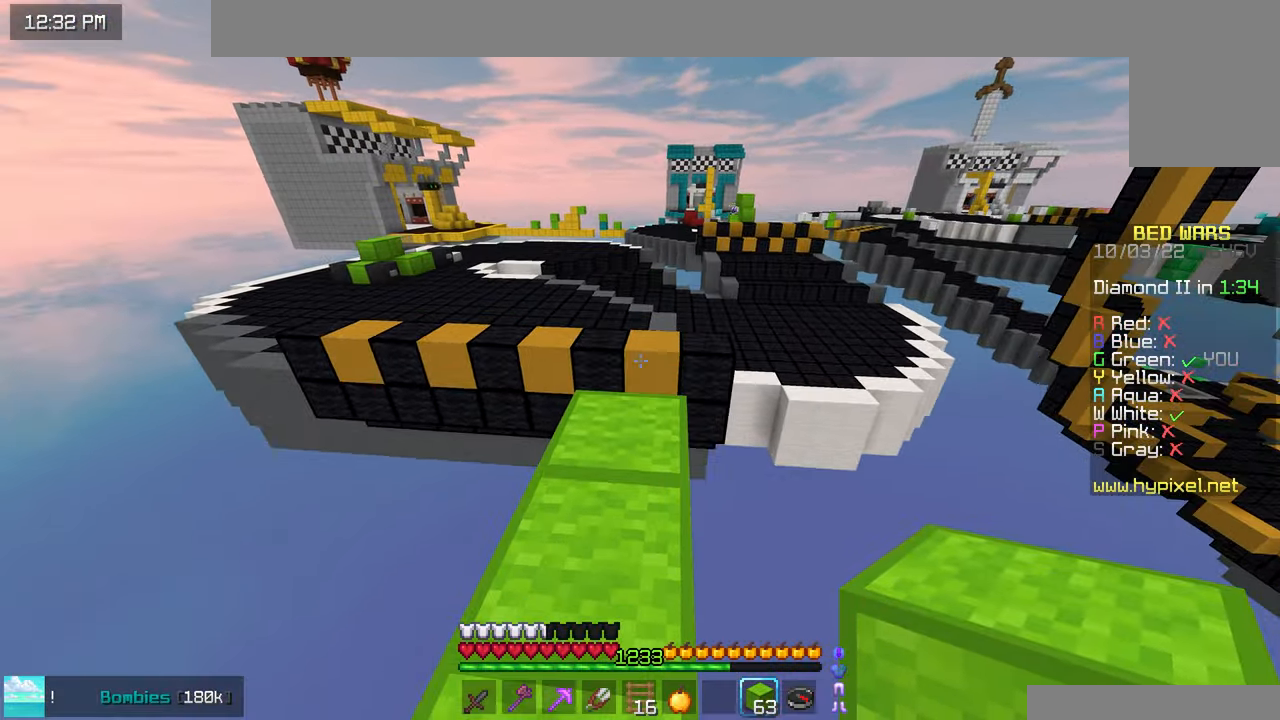
{"keys": ["space", "up"], "mouse": [], "events": [[417, "space", "down"]]}
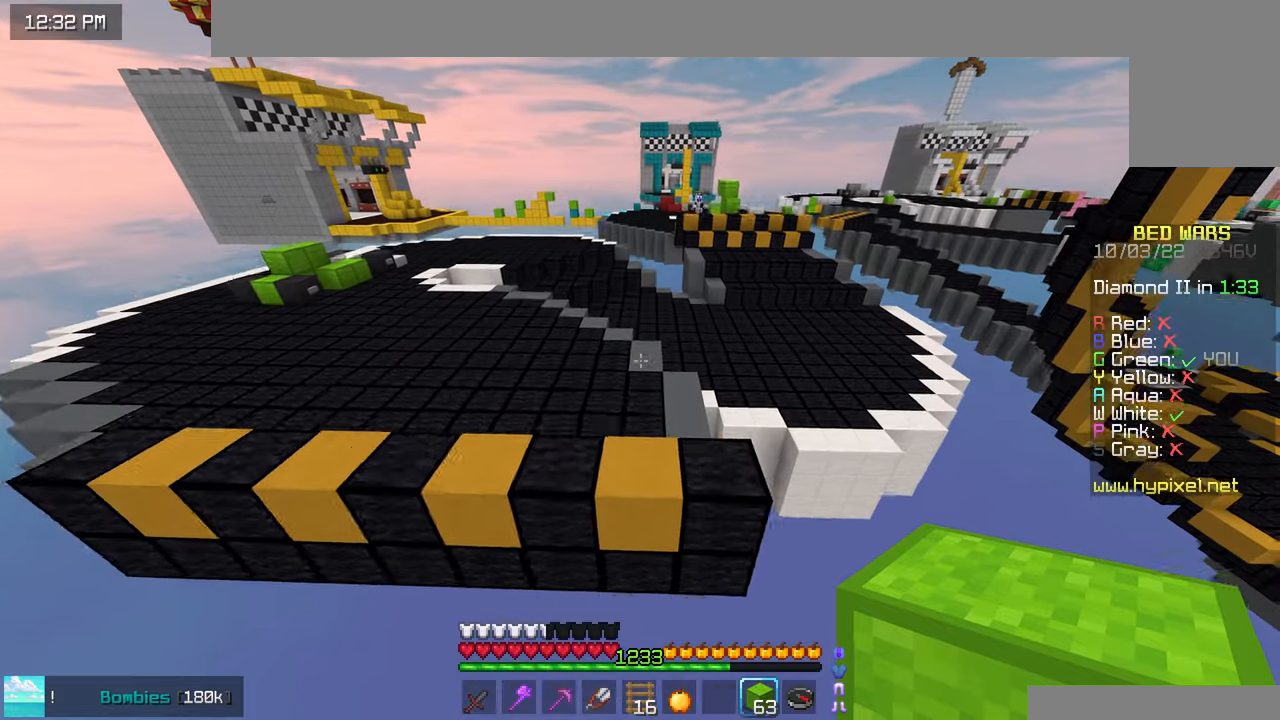
{"keys": ["space", "up"], "mouse": [], "events": []}
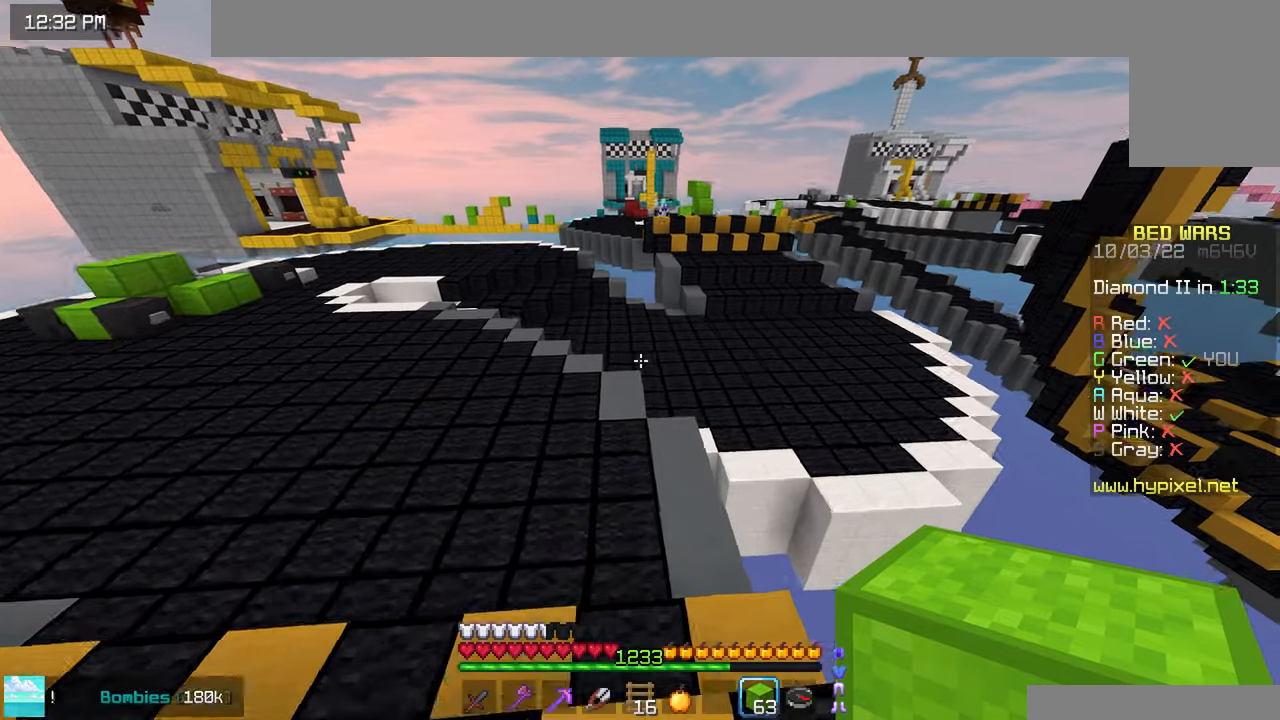
{"keys": ["space", "up"], "mouse": [], "events": []}
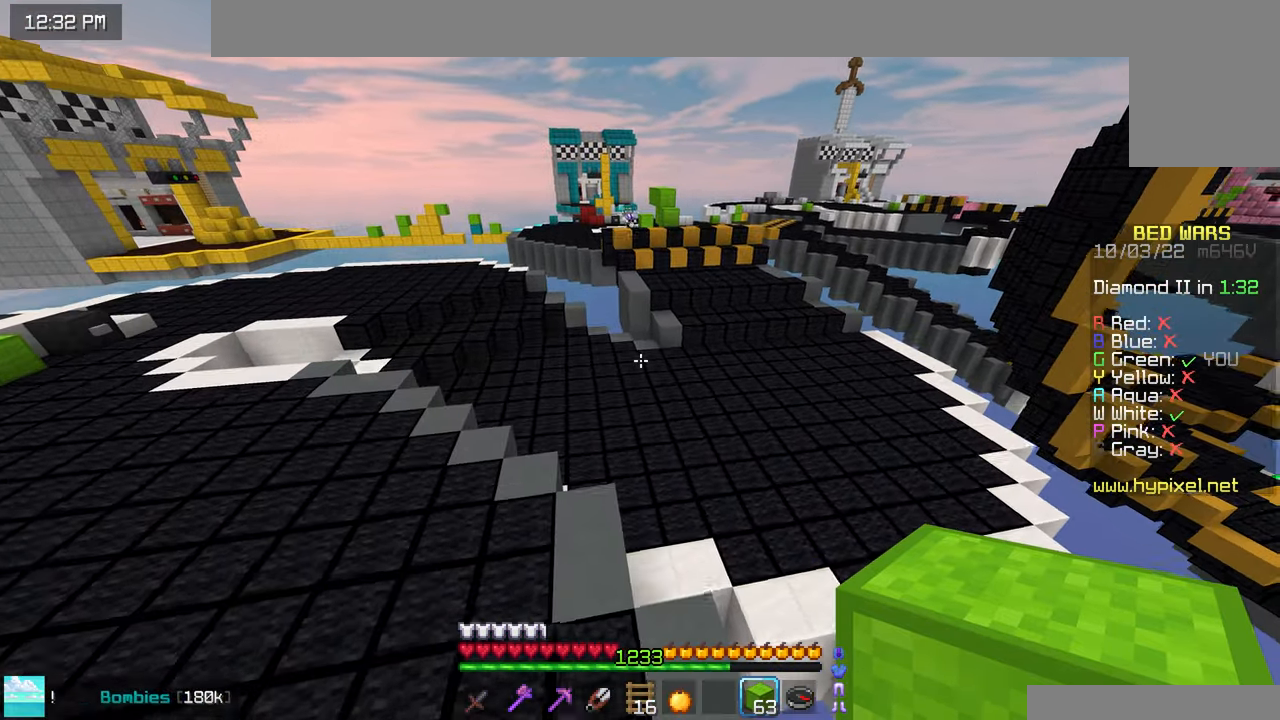
{"keys": ["space", "up"], "mouse": [], "events": []}
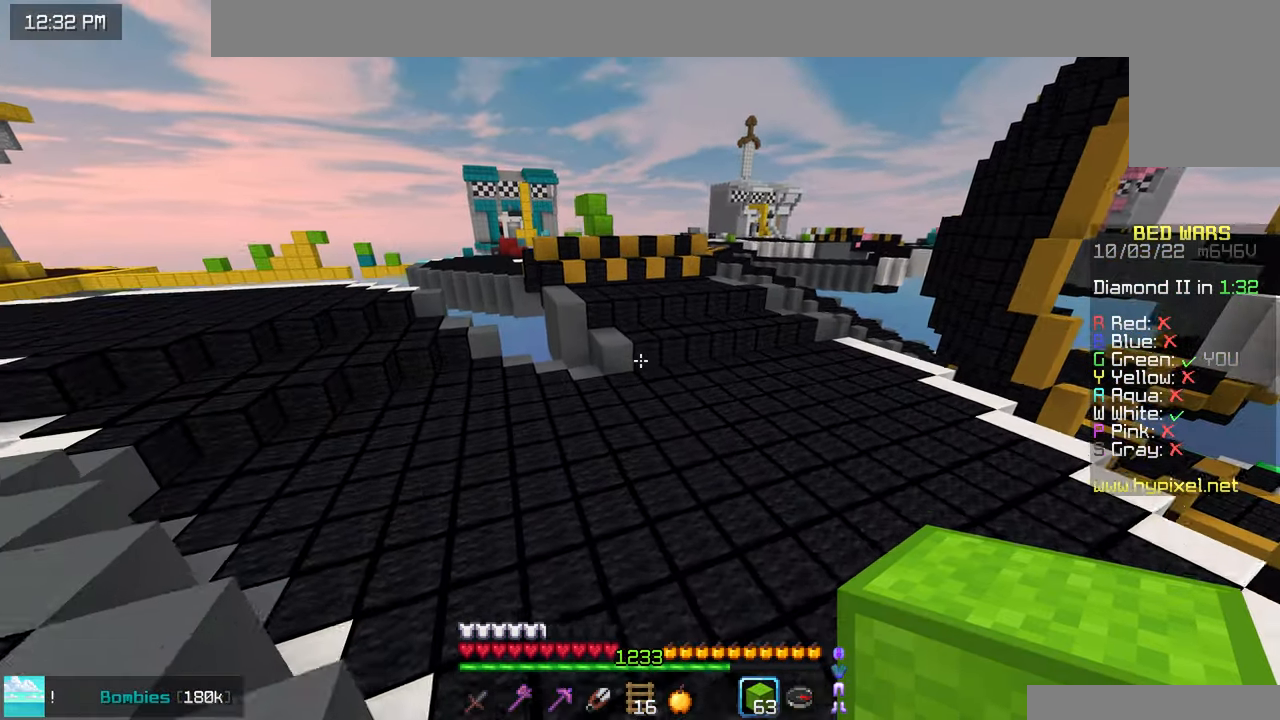
{"keys": ["up"], "mouse": [], "events": [[150, "space", "up"]]}
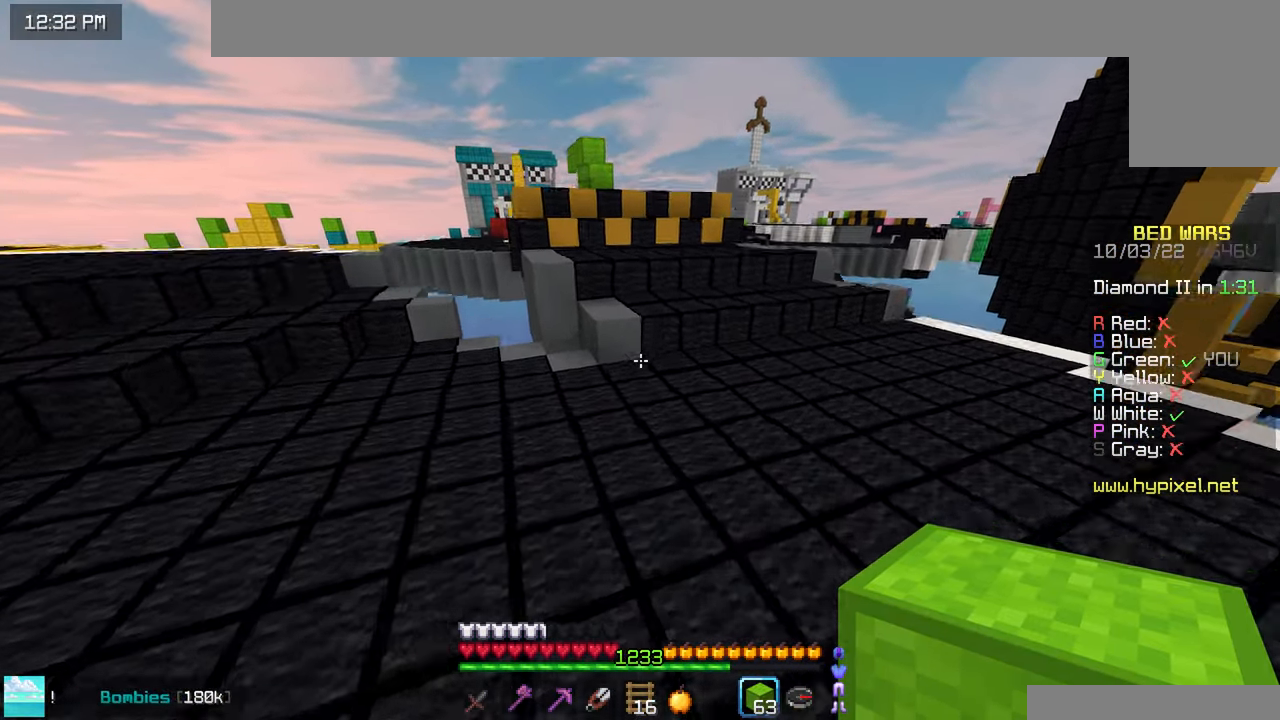
{"keys": ["space", "up"], "mouse": [], "events": [[350, "mouse_right", "down"], [417, "space", "down"], [467, "mouse_right", "up"]]}
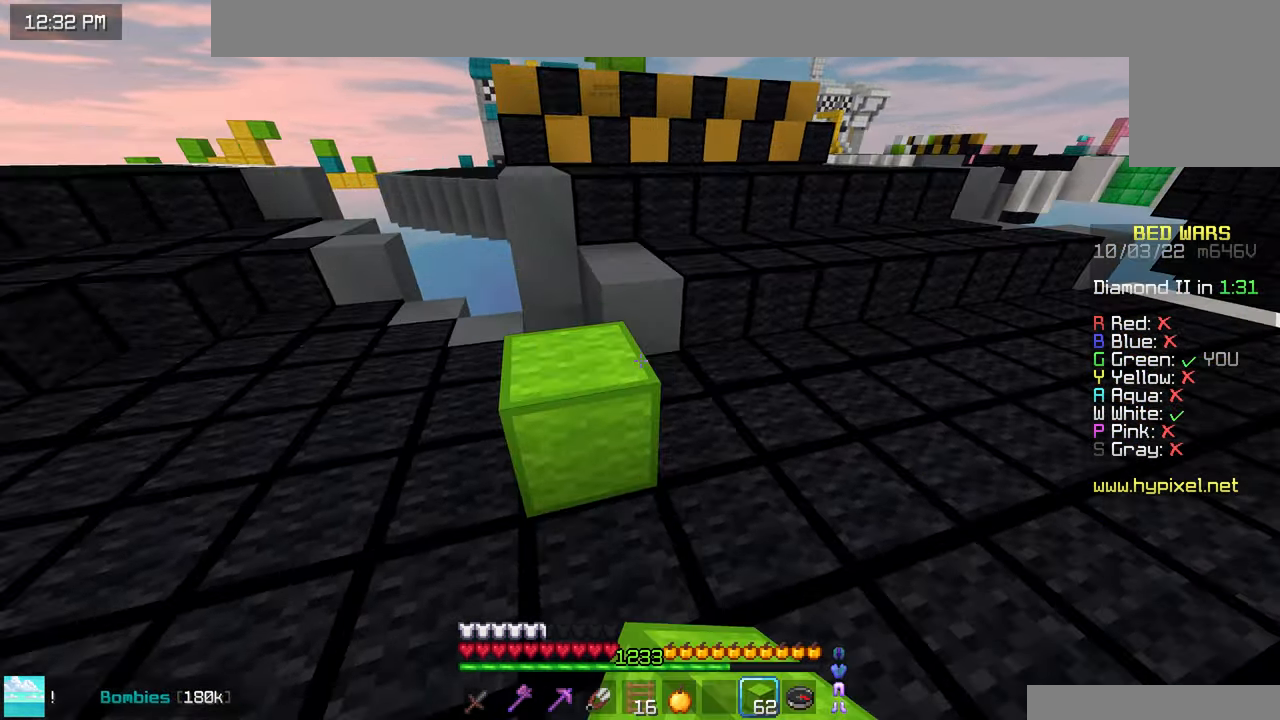
{"keys": ["space", "up"], "mouse": [], "events": [[167, "space", "up"], [350, "mouse_right", "down"], [350, "space", "down"], [483, "mouse_right", "up"]]}
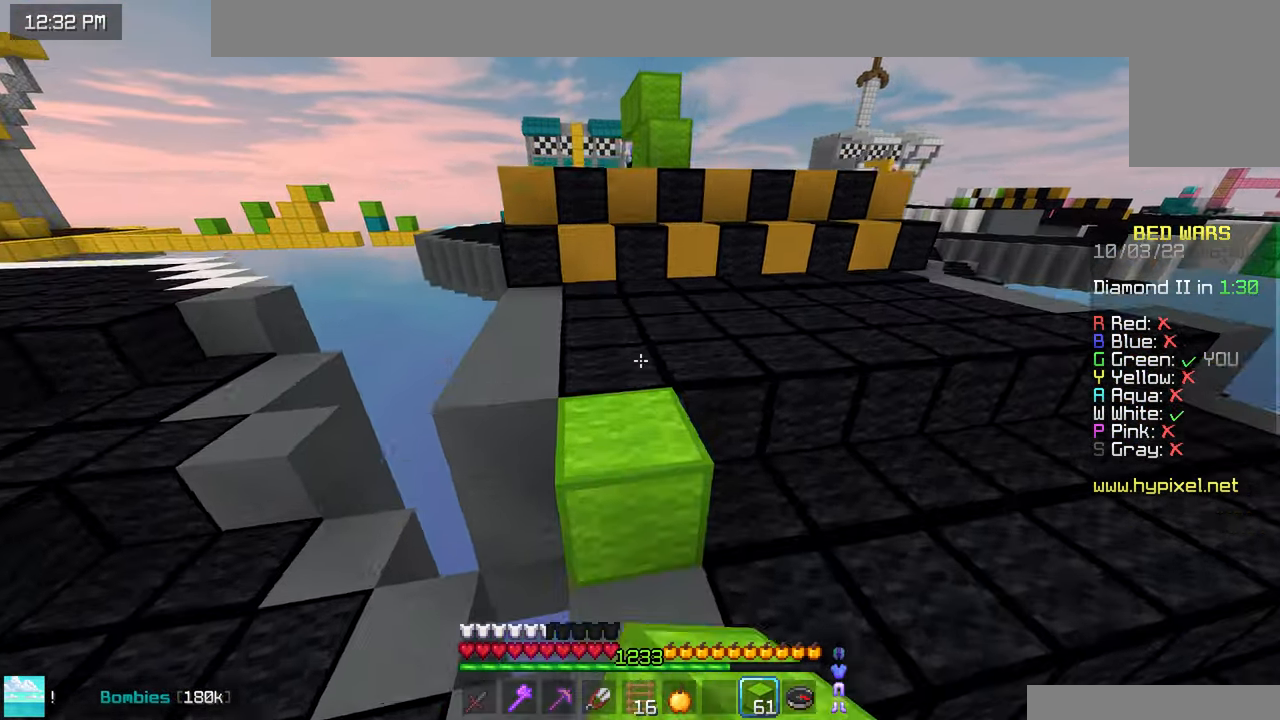
{"keys": ["space", "up"], "mouse": [], "events": [[100, "space", "up"], [250, "mouse_right", "down"], [317, "space", "down"], [400, "mouse_right", "up"]]}
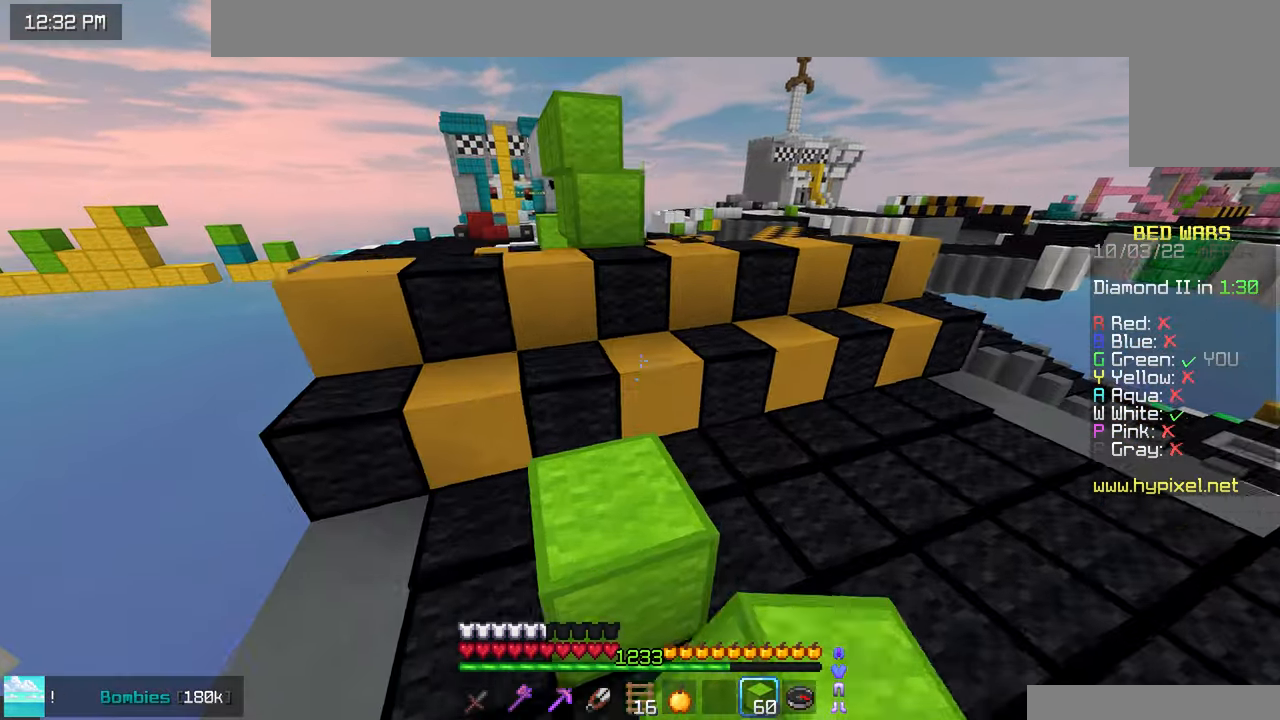
{"keys": ["up"], "mouse": [], "events": [[17, "space", "up"], [217, "space", "down"], [433, "space", "up"]]}
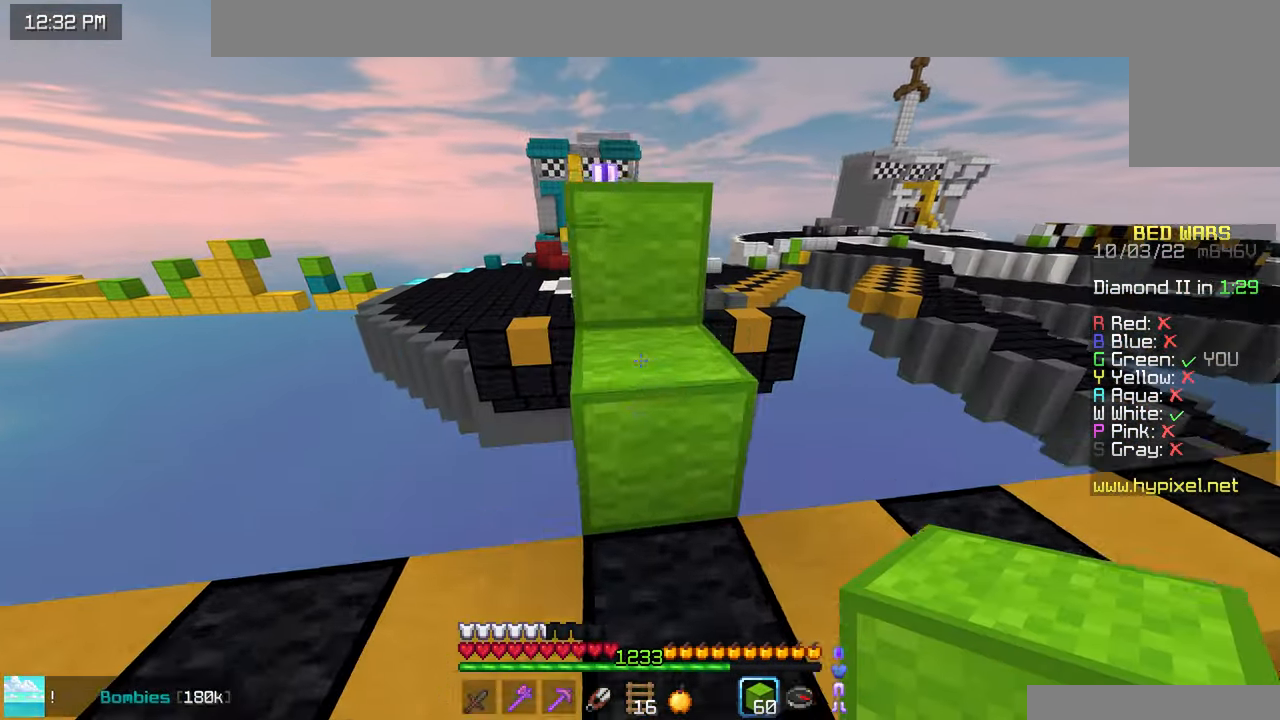
{"keys": ["up"], "mouse": [], "events": [[67, "left", "down"], [117, "space", "down"], [250, "left", "up"], [300, "space", "up"], [333, "up", "up"], [450, "up", "down"]]}